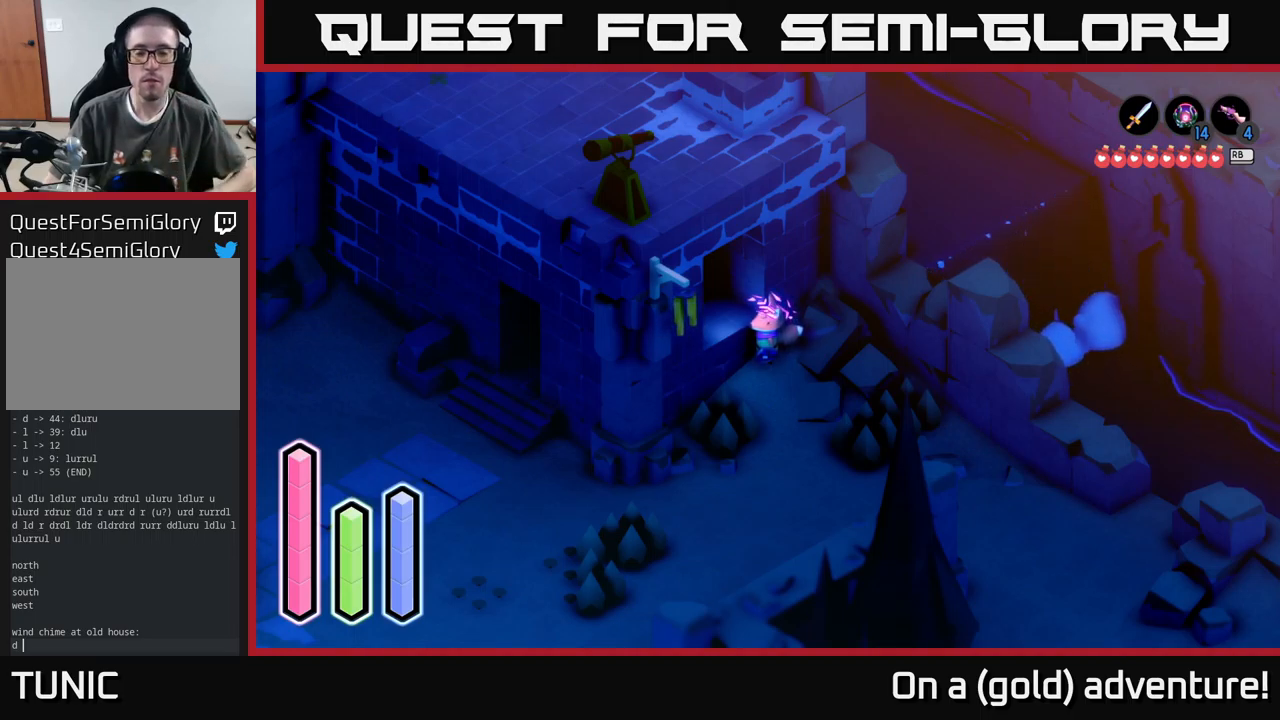
Gameplay with a controller (Xbox layout); each line is a JSON object with the inputs held at the frame after it. "events" lists button and stick changes between this image and that frame as [ms after this image, input, new state], when the widget could be followed in between.
{"buttons": [], "left_stick": "down-left", "right_stick": "center", "events": [[417, "left_stick", "down"], [467, "left_stick", "down-left"]]}
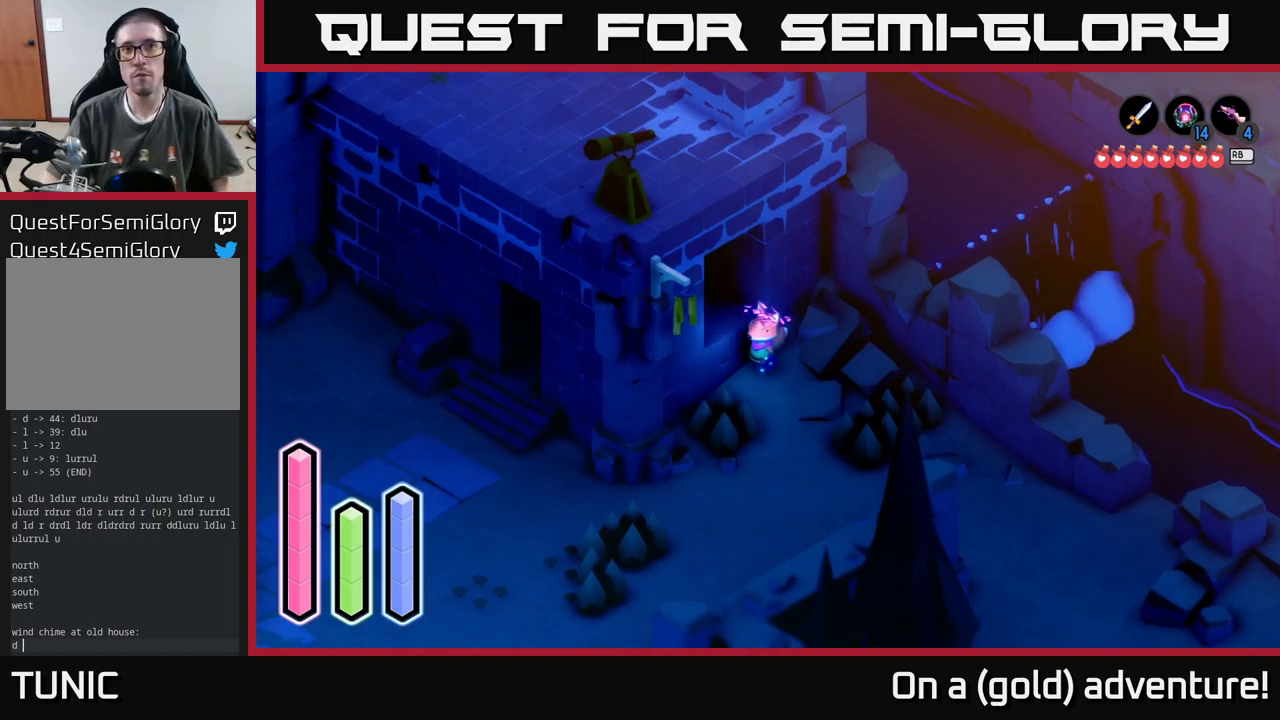
{"buttons": [], "left_stick": "down-left", "right_stick": "center", "events": [[17, "X", "down"], [183, "X", "up"]]}
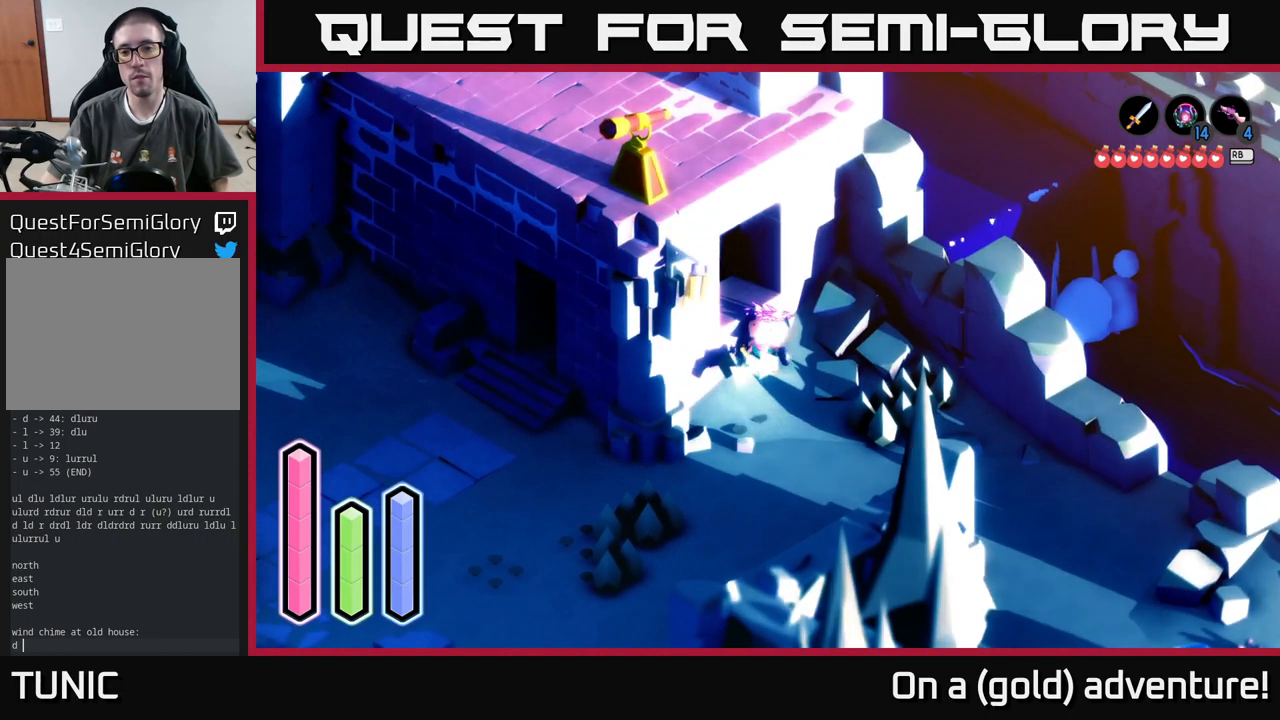
{"buttons": [], "left_stick": "left", "right_stick": "center", "events": [[83, "left_stick", "left"], [267, "X", "down"], [450, "X", "up"]]}
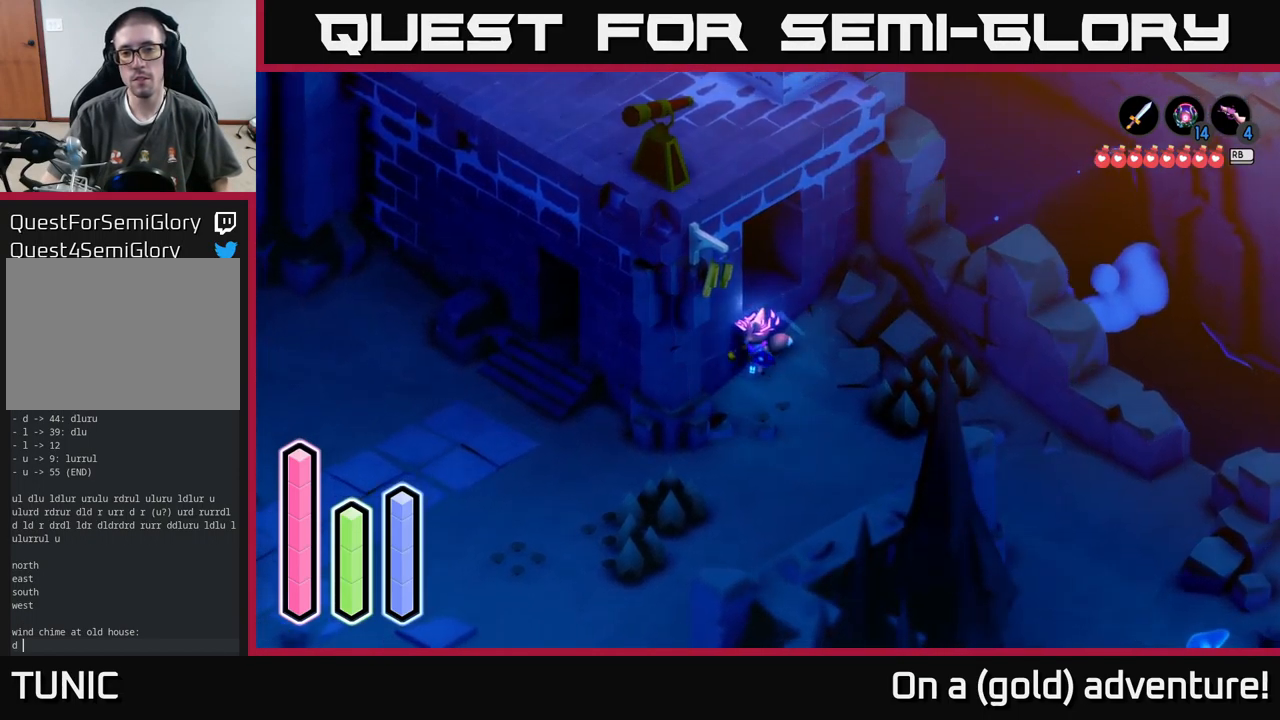
{"buttons": [], "left_stick": "down-left", "right_stick": "center", "events": [[67, "X", "down"], [233, "X", "up"], [283, "left_stick", "down-left"]]}
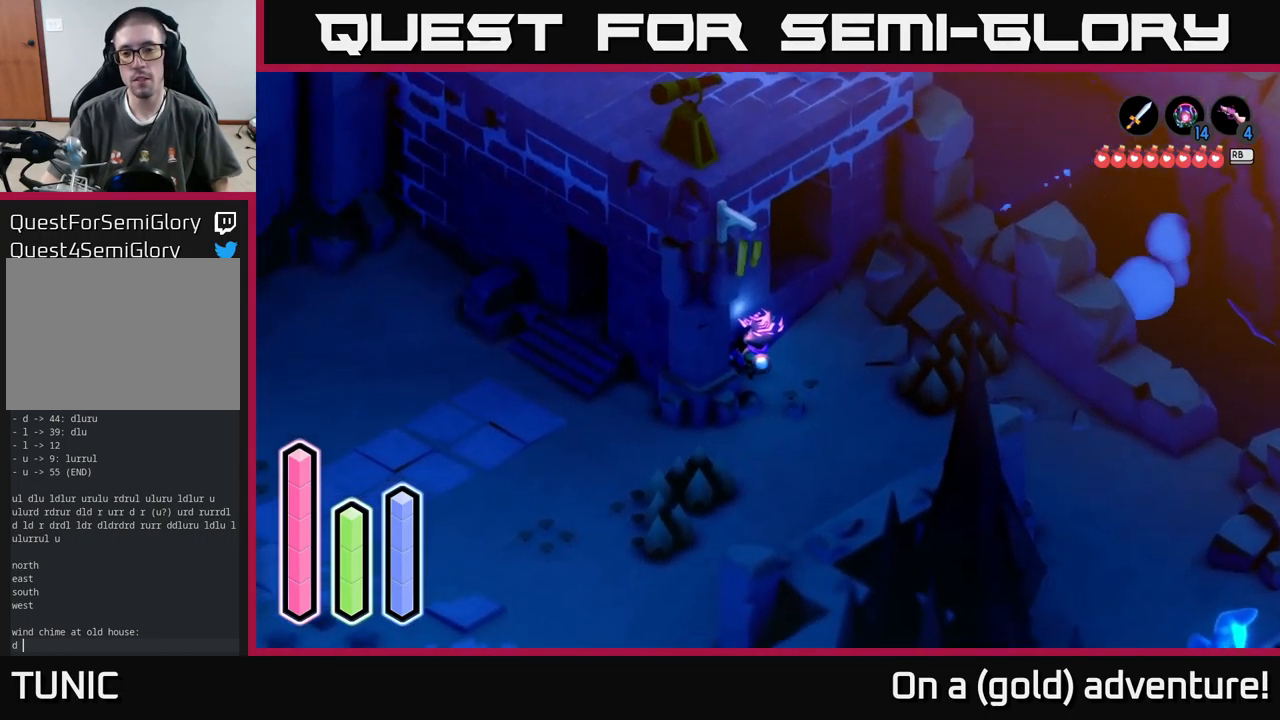
{"buttons": [], "left_stick": "down-left", "right_stick": "center", "events": [[183, "left_stick", "down"], [283, "X", "down"], [333, "left_stick", "down-left"], [483, "X", "up"]]}
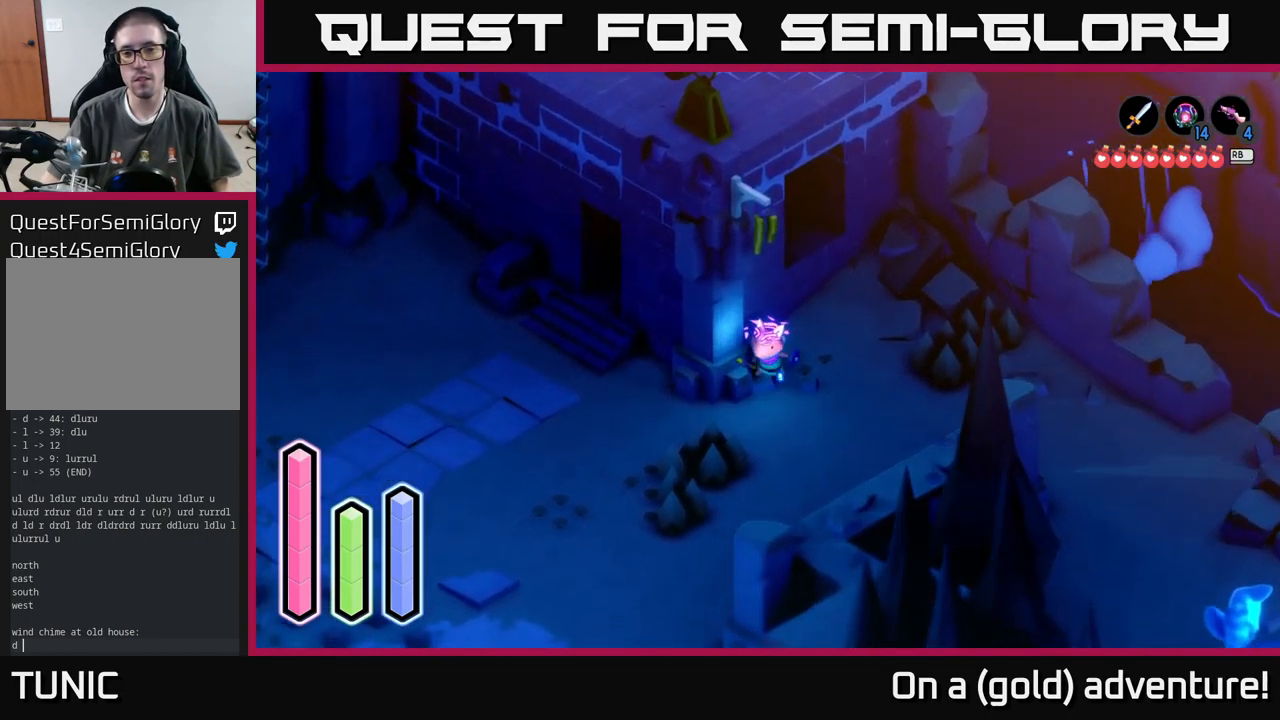
{"buttons": [], "left_stick": "right", "right_stick": "center", "events": [[67, "left_stick", "center"], [233, "left_stick", "right"]]}
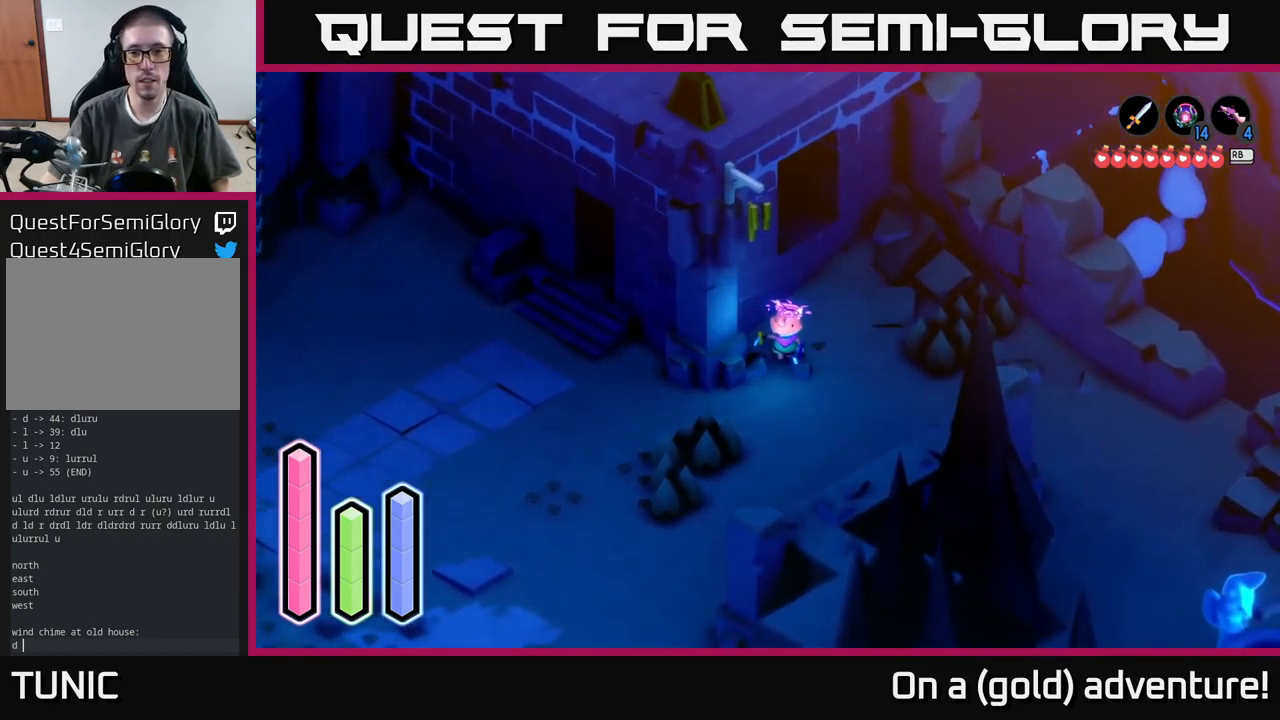
{"buttons": [], "left_stick": "right", "right_stick": "center", "events": [[33, "X", "down"], [200, "X", "up"]]}
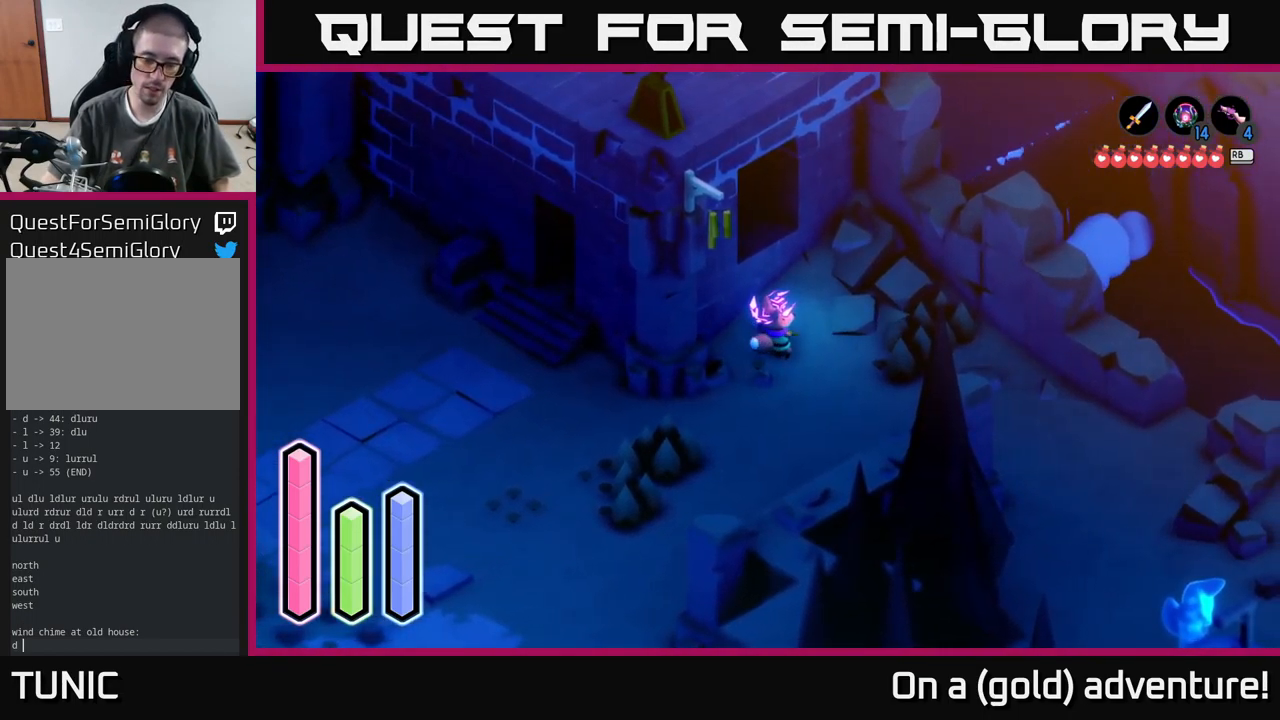
{"buttons": [], "left_stick": "right", "right_stick": "center", "events": []}
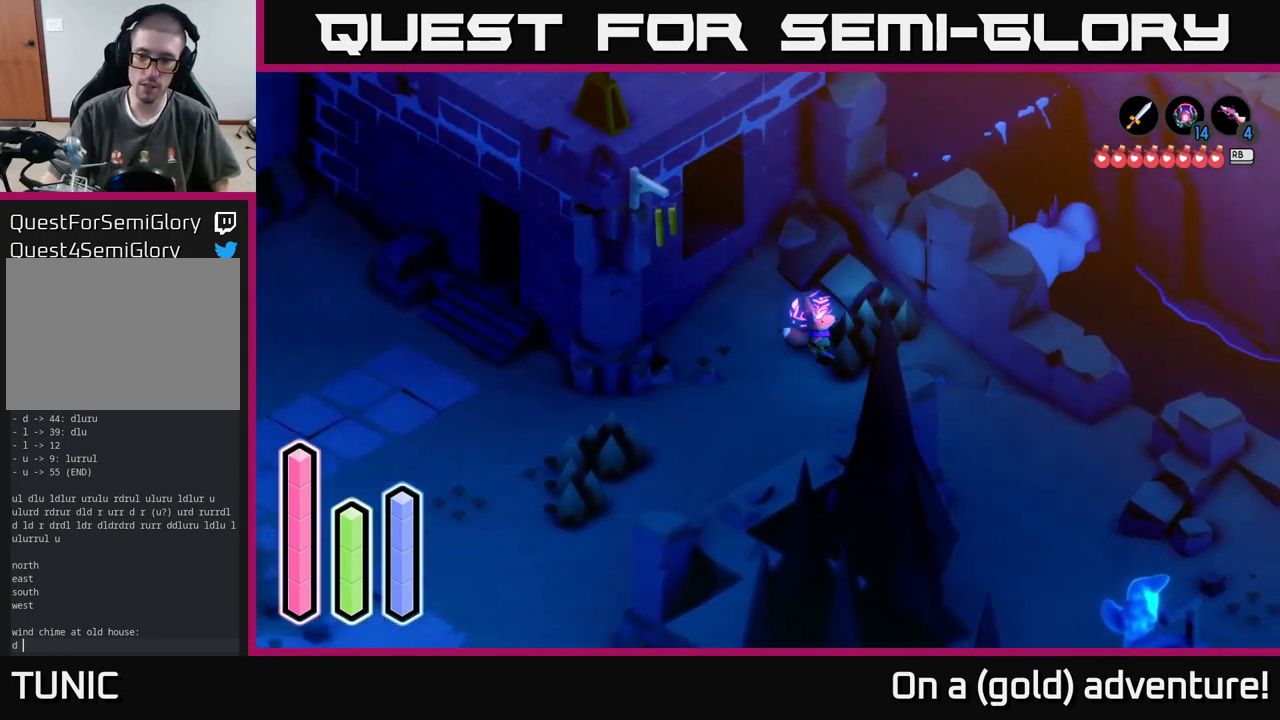
{"buttons": [], "left_stick": "down-right", "right_stick": "center", "events": [[50, "X", "down"], [167, "X", "up"], [350, "left_stick", "down-right"]]}
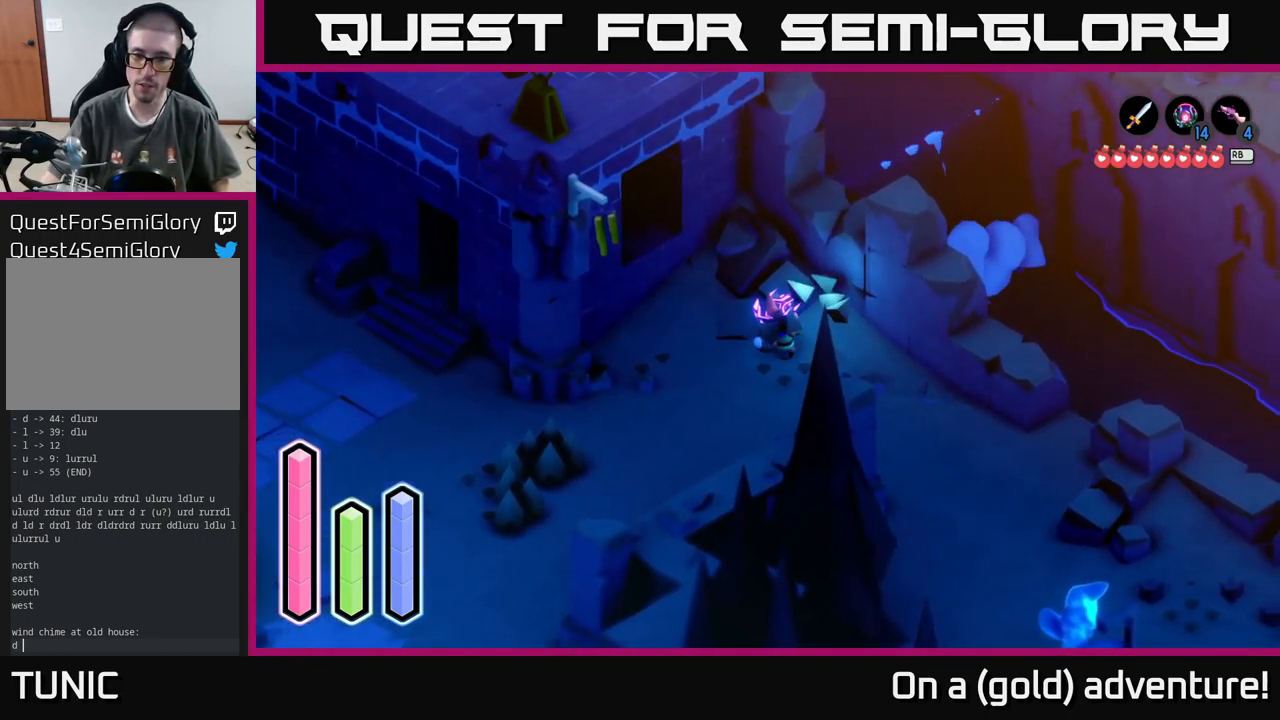
{"buttons": [], "left_stick": "down-left", "right_stick": "center", "events": [[283, "left_stick", "down"], [383, "left_stick", "down-left"]]}
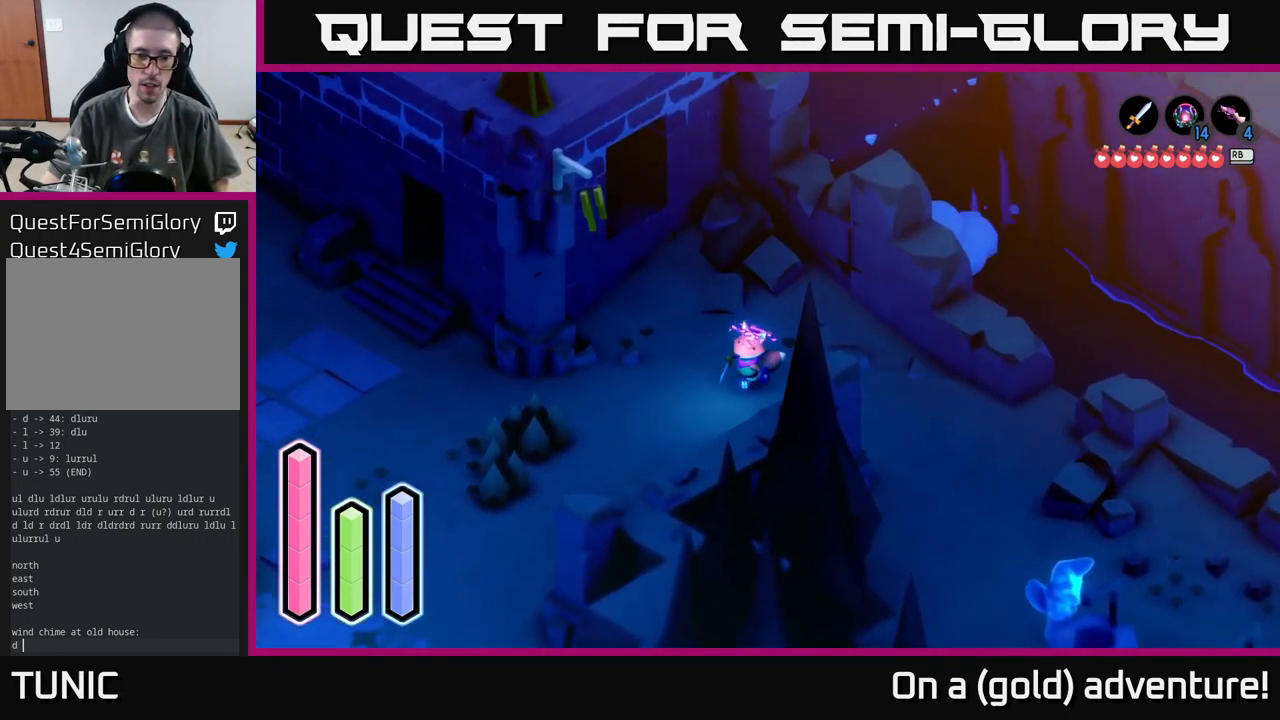
{"buttons": [], "left_stick": "down", "right_stick": "center", "events": [[133, "A", "down"], [283, "left_stick", "down"], [349, "A", "up"]]}
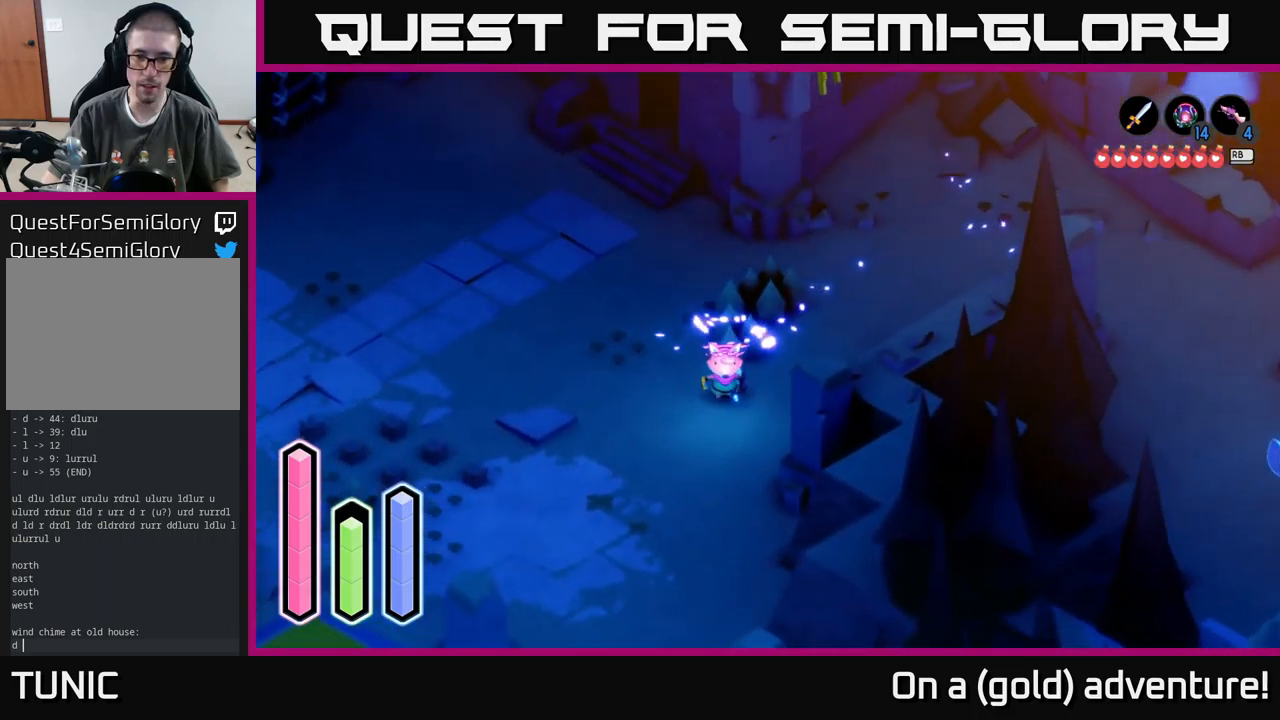
{"buttons": ["A"], "left_stick": "down", "right_stick": "center", "events": [[384, "A", "down"]]}
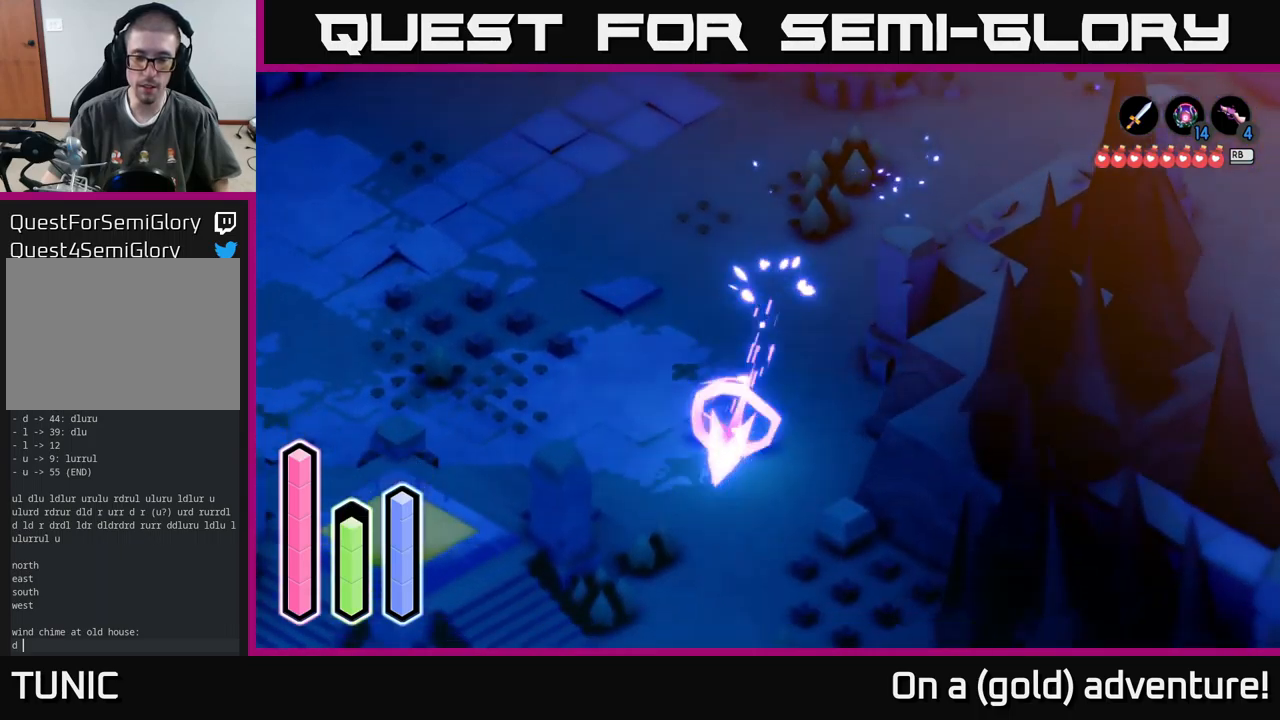
{"buttons": [], "left_stick": "down", "right_stick": "center", "events": [[84, "A", "up"], [167, "A", "down"], [350, "A", "up"]]}
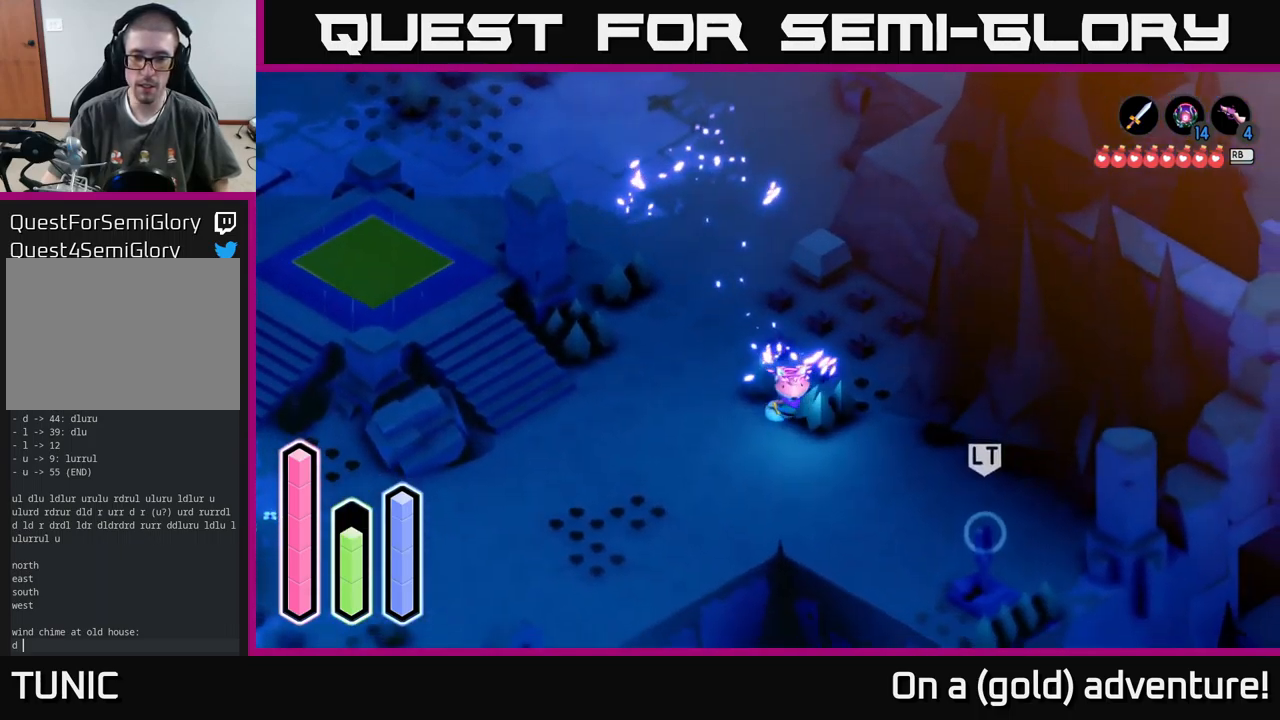
{"buttons": [], "left_stick": "down-right", "right_stick": "center", "events": [[184, "A", "down"], [367, "left_stick", "down-right"], [400, "A", "up"]]}
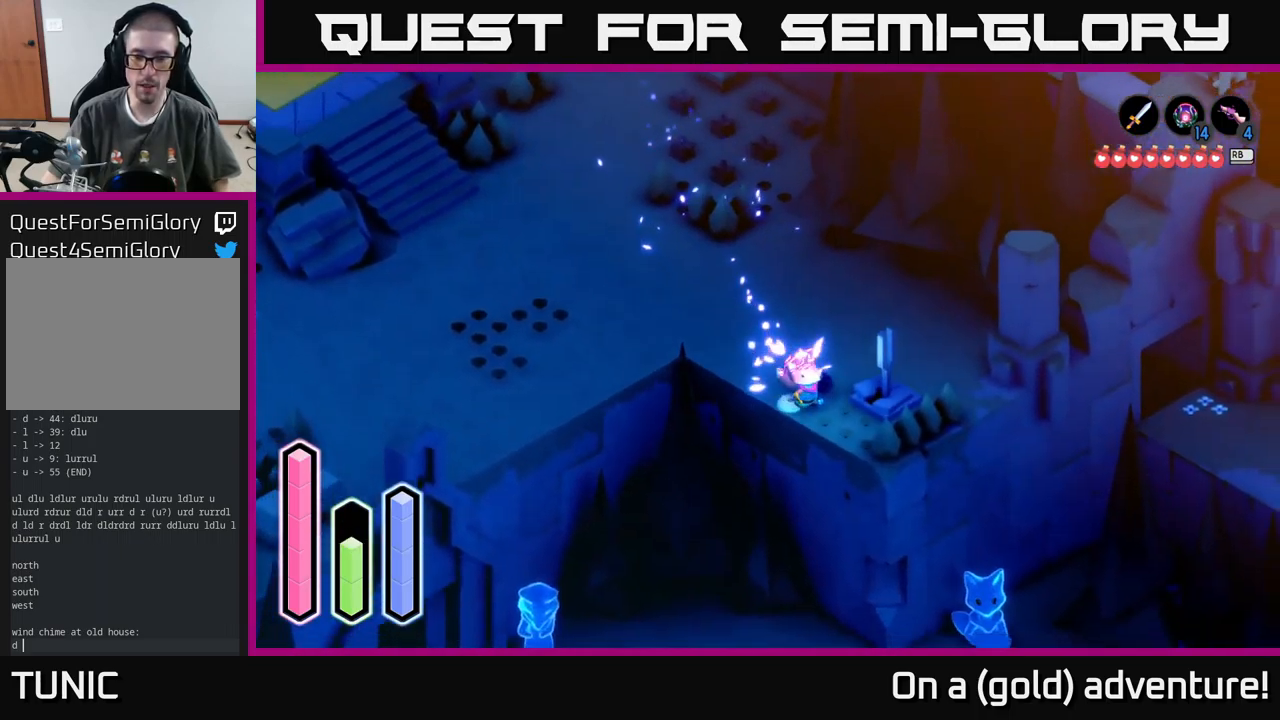
{"buttons": [], "left_stick": "down", "right_stick": "center", "events": [[117, "left_stick", "center"], [434, "left_stick", "down"]]}
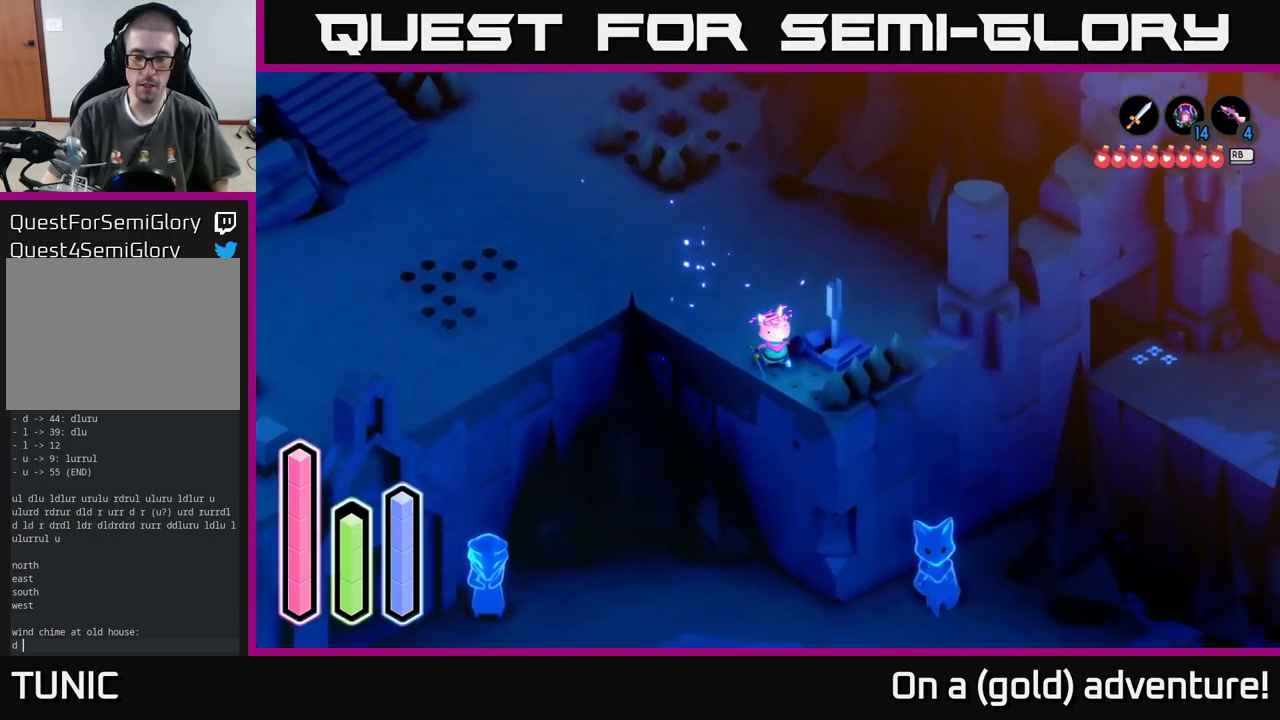
{"buttons": [], "left_stick": "down", "right_stick": "center", "events": []}
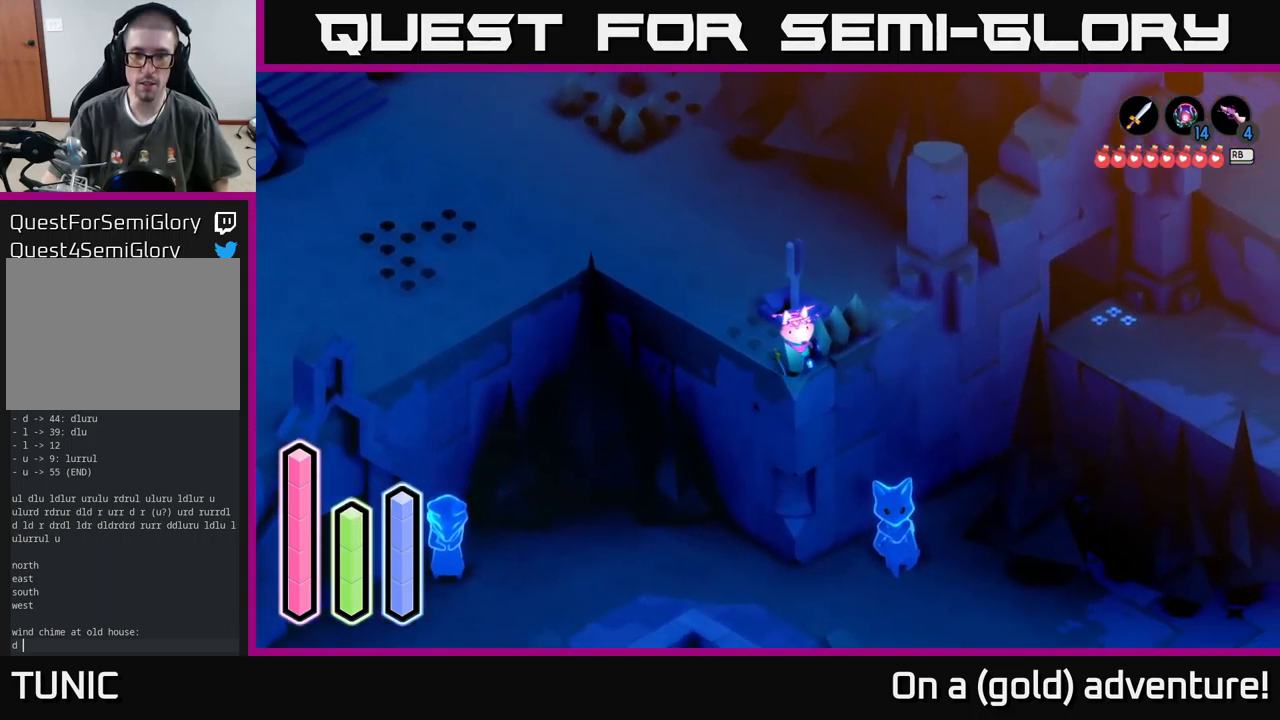
{"buttons": [], "left_stick": "center", "right_stick": "center", "events": [[117, "left_stick", "center"]]}
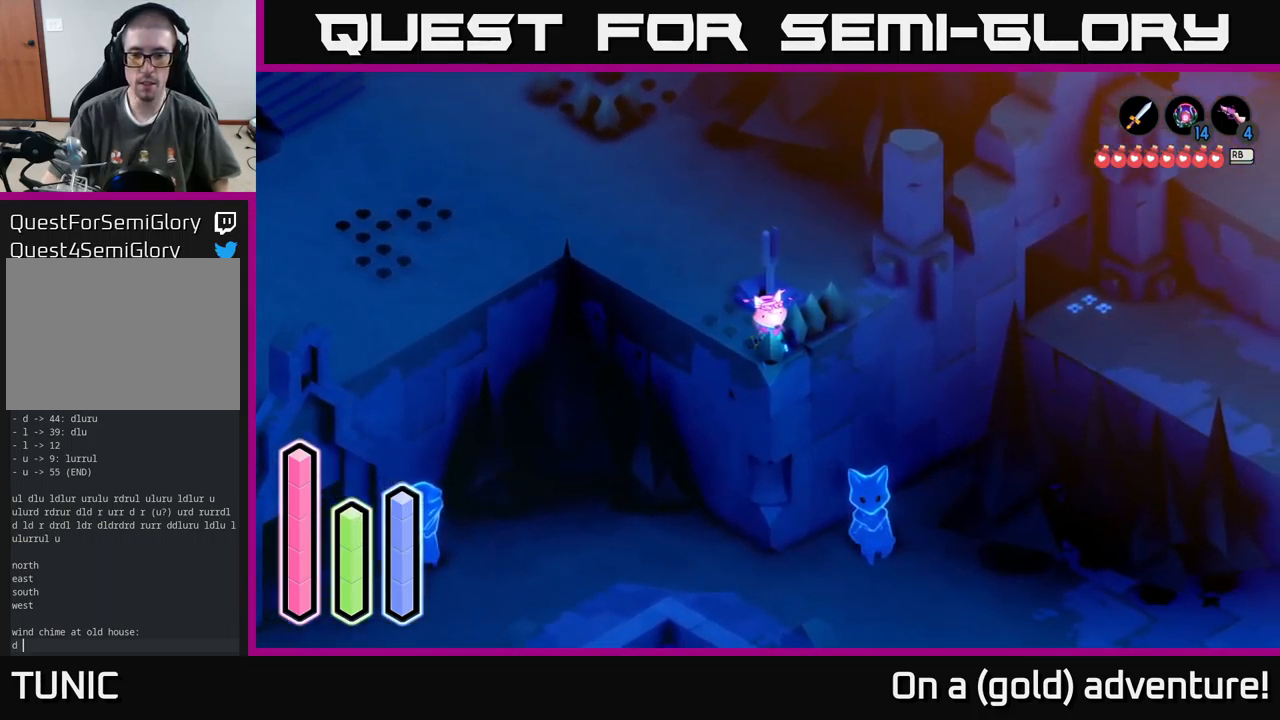
{"buttons": [], "left_stick": "up-left", "right_stick": "center", "events": [[317, "left_stick", "left"], [484, "left_stick", "up-left"]]}
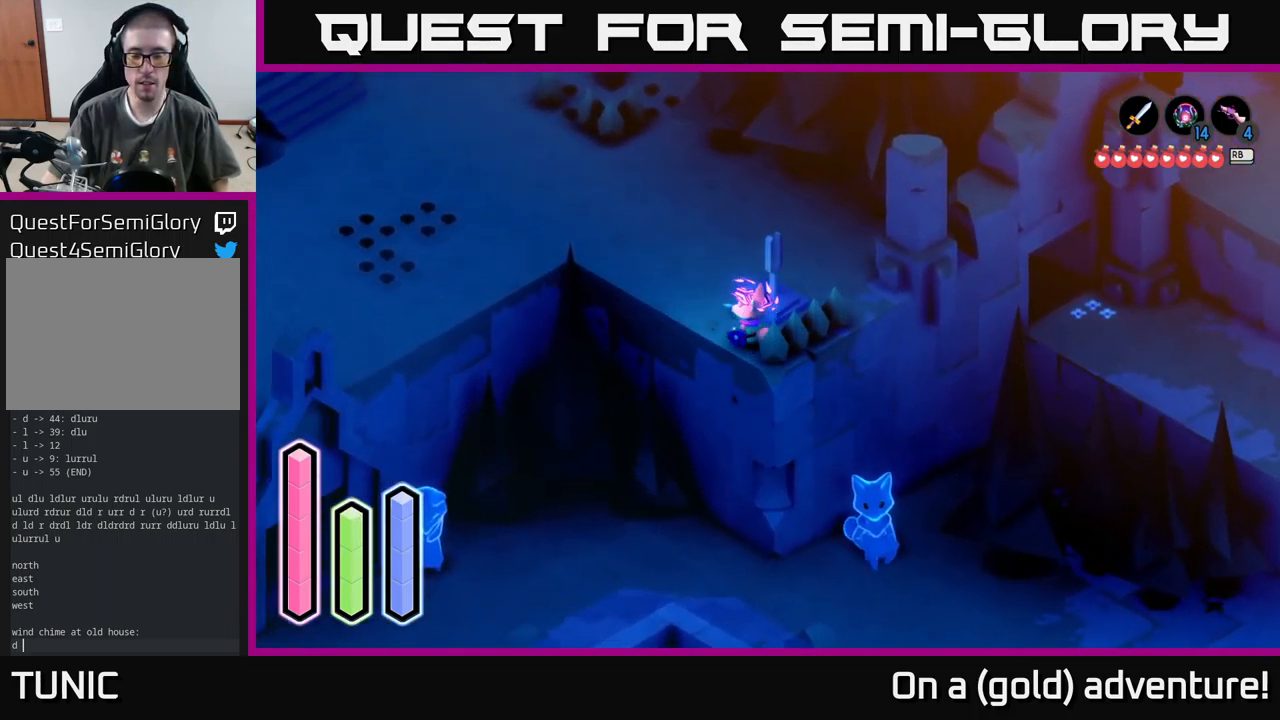
{"buttons": [], "left_stick": "up", "right_stick": "center", "events": [[117, "A", "down"], [267, "A", "up"], [300, "left_stick", "up"], [367, "A", "down"], [450, "A", "up"]]}
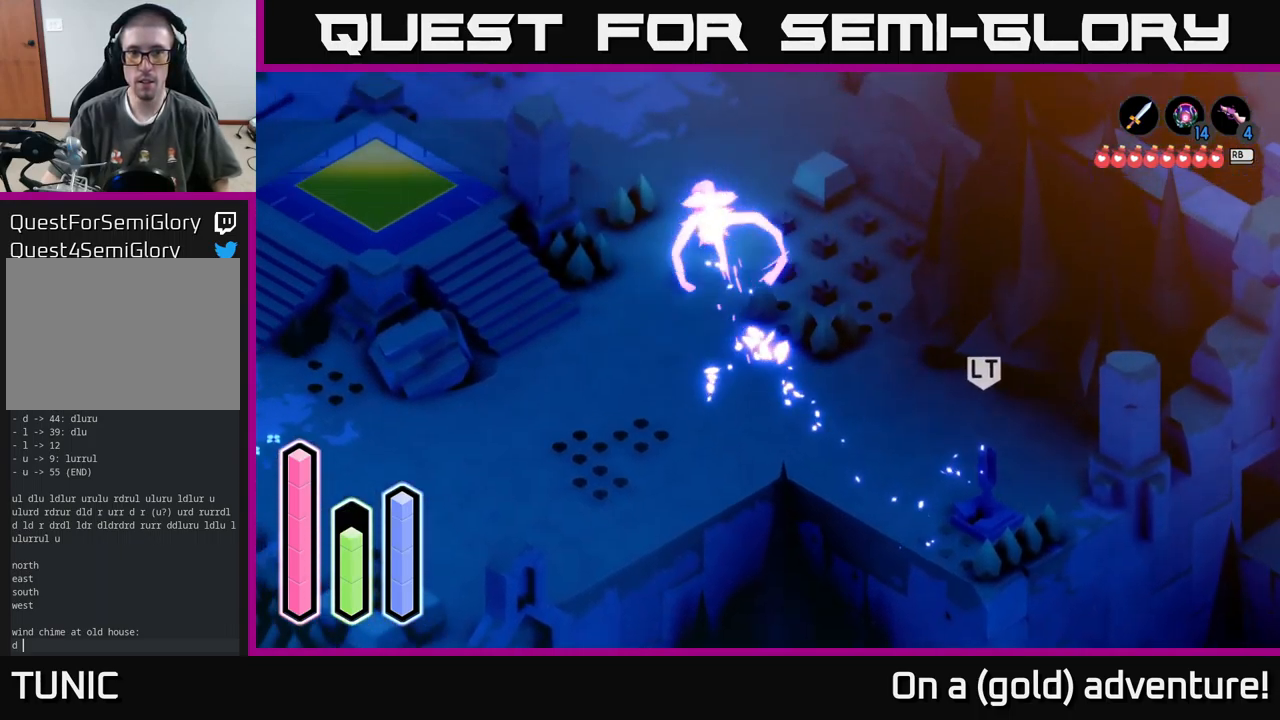
{"buttons": [], "left_stick": "up", "right_stick": "center", "events": [[84, "A", "down"], [200, "left_stick", "up-right"], [234, "A", "up"], [467, "left_stick", "up"]]}
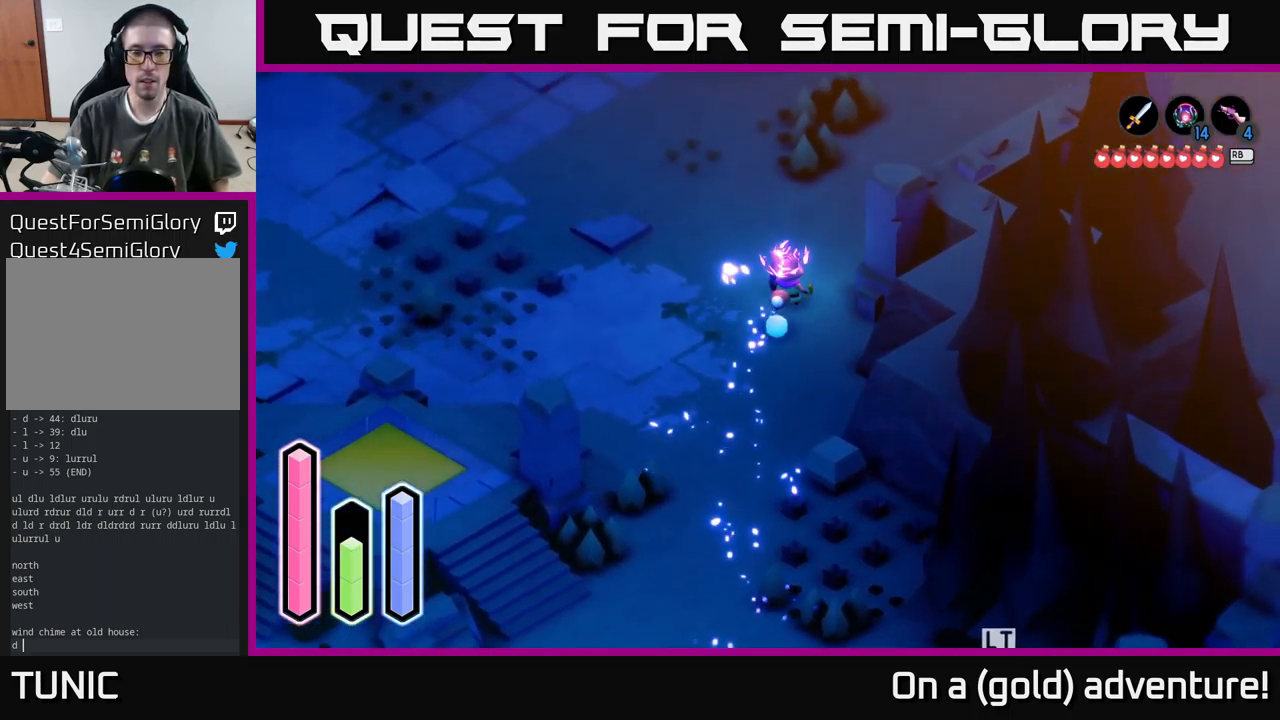
{"buttons": [], "left_stick": "up", "right_stick": "center", "events": []}
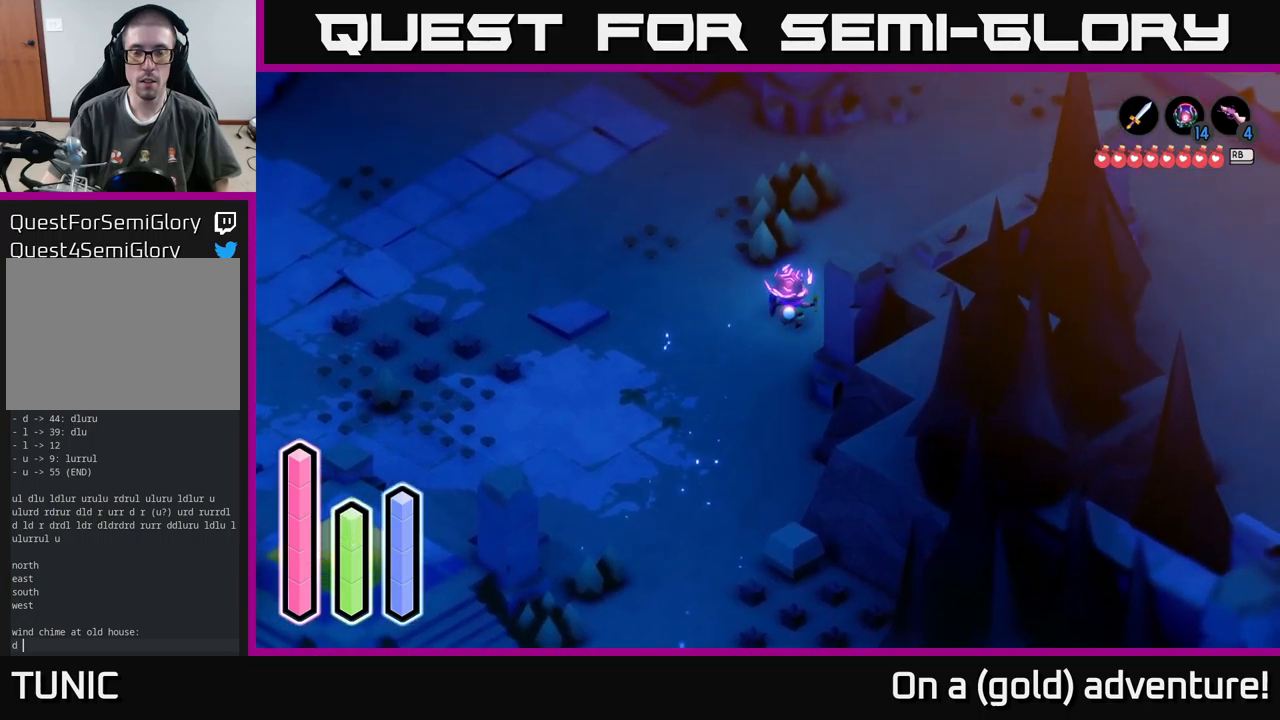
{"buttons": [], "left_stick": "up", "right_stick": "center", "events": []}
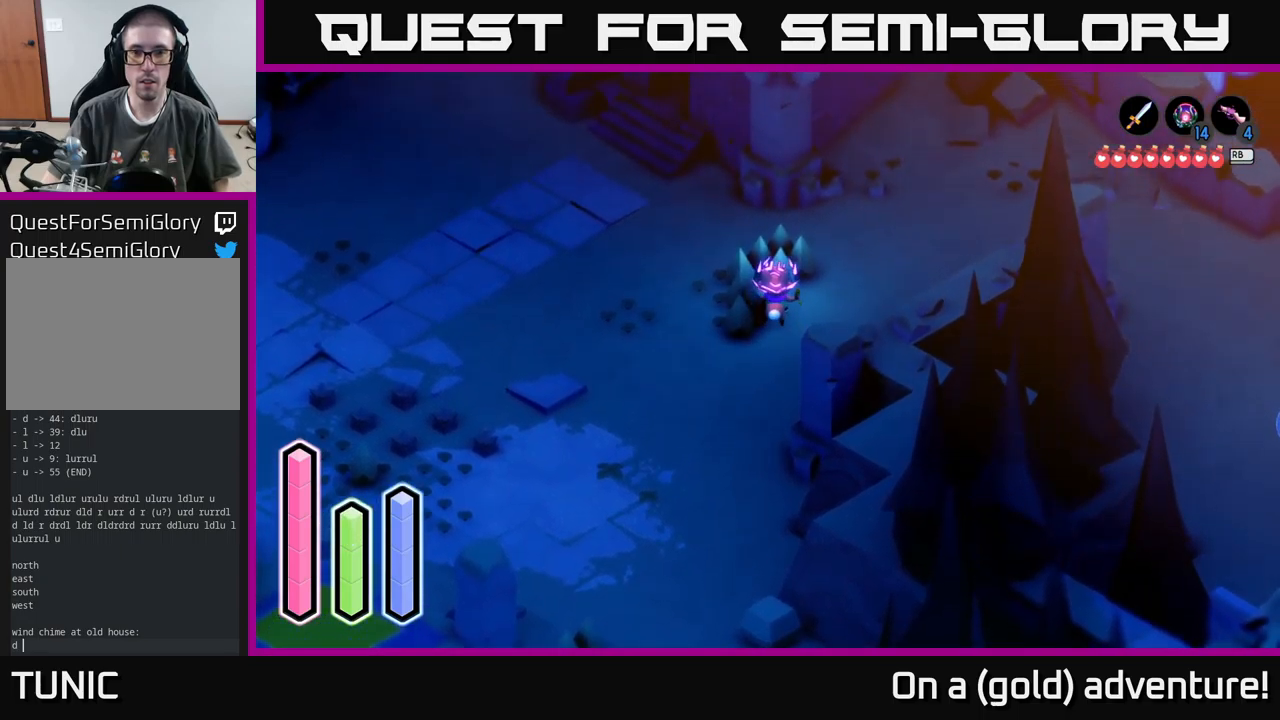
{"buttons": [], "left_stick": "up-right", "right_stick": "center", "events": [[33, "left_stick", "up-right"]]}
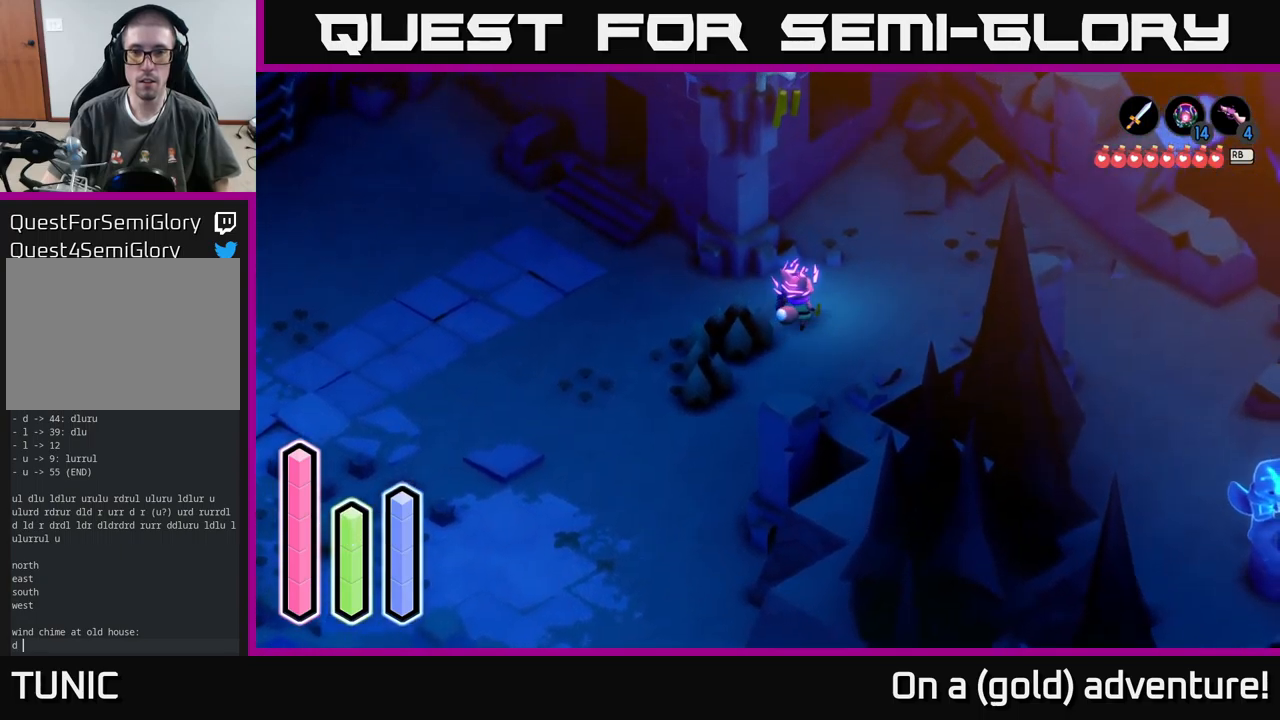
{"buttons": [], "left_stick": "up", "right_stick": "center", "events": [[416, "left_stick", "up"]]}
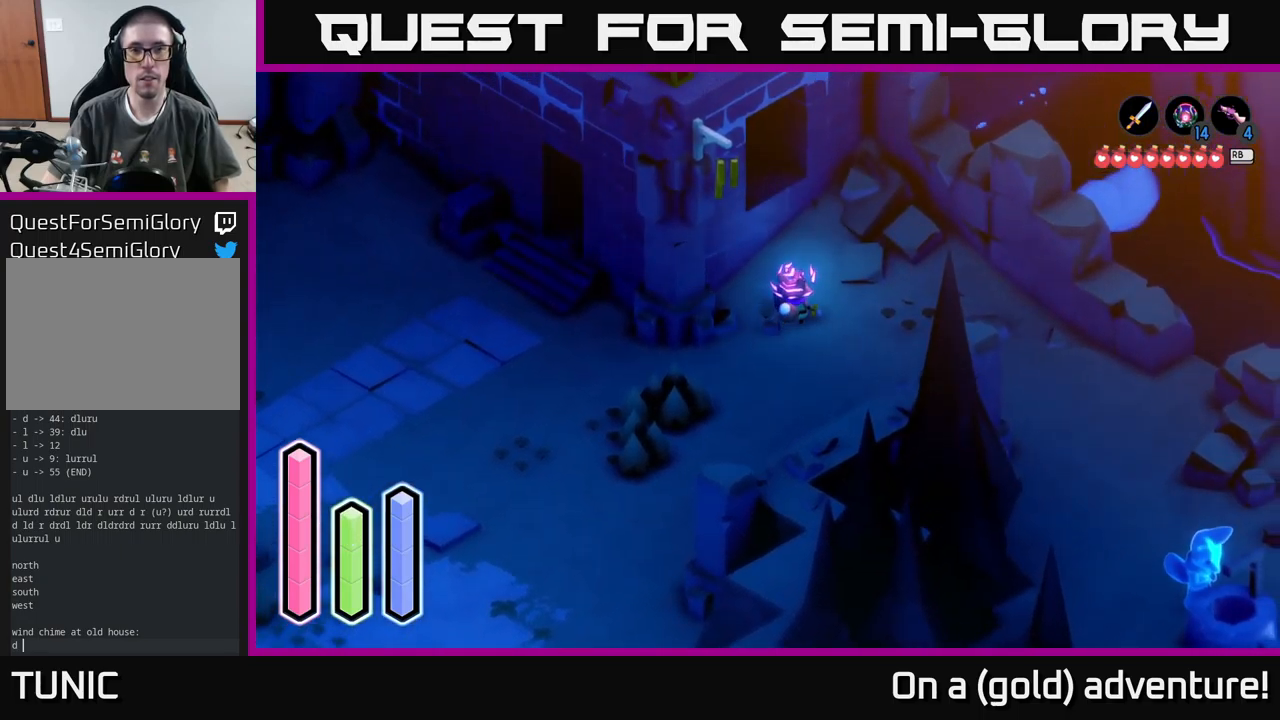
{"buttons": [], "left_stick": "up", "right_stick": "center", "events": []}
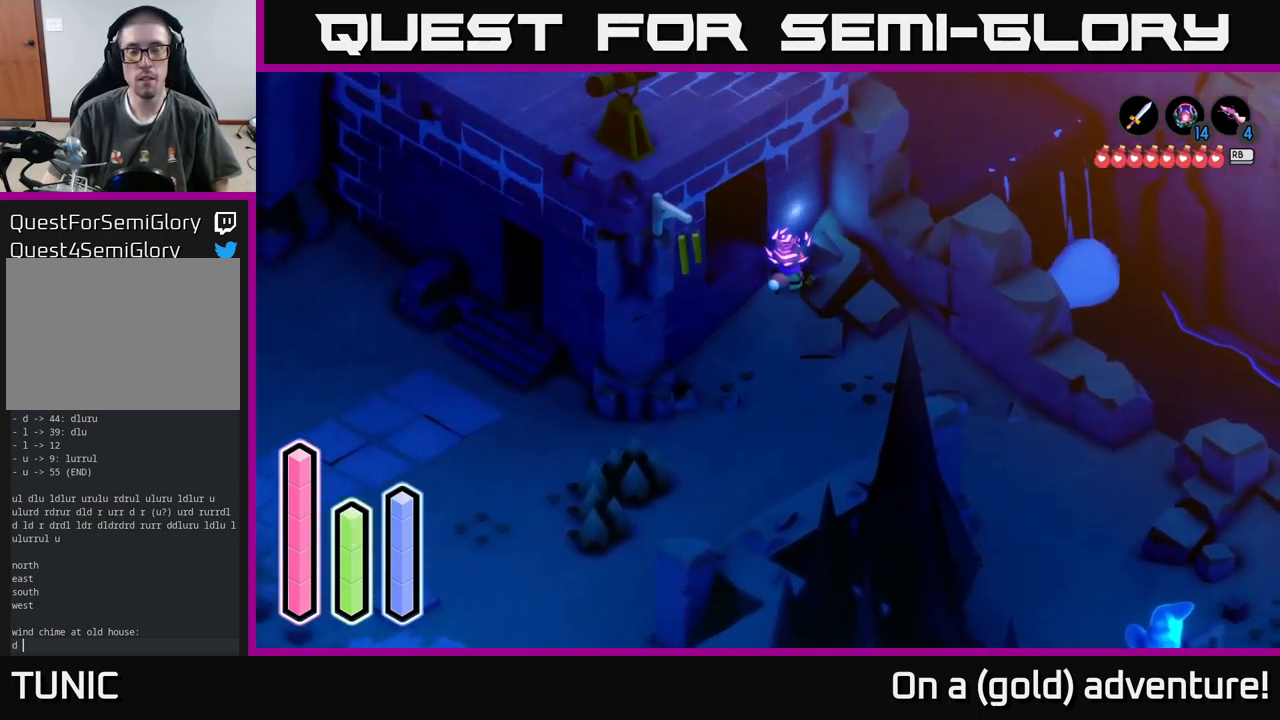
{"buttons": [], "left_stick": "center", "right_stick": "center", "events": [[200, "left_stick", "down-left"], [366, "left_stick", "center"]]}